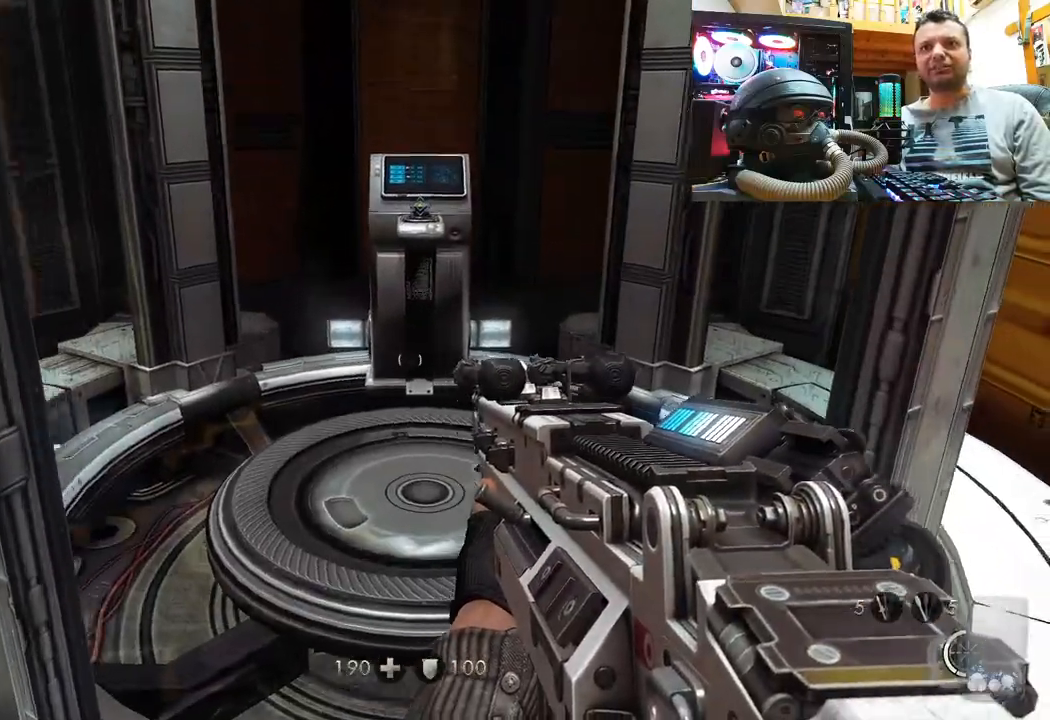
Gameplay with a controller (PlayStation layout); each line is a JSON object with the inputs held at the frame after it. "events" lists button and stick changes between this image and that frame as [ms after this image, input, new state], when the widget could be followed in between. Not read: R1.
{"buttons": [], "left_stick": "up-right", "right_stick": "center", "events": [[117, "left_stick", "down"], [150, "right_stick", "up-right"], [333, "left_stick", "right"], [400, "left_stick", "up-right"], [400, "right_stick", "center"]]}
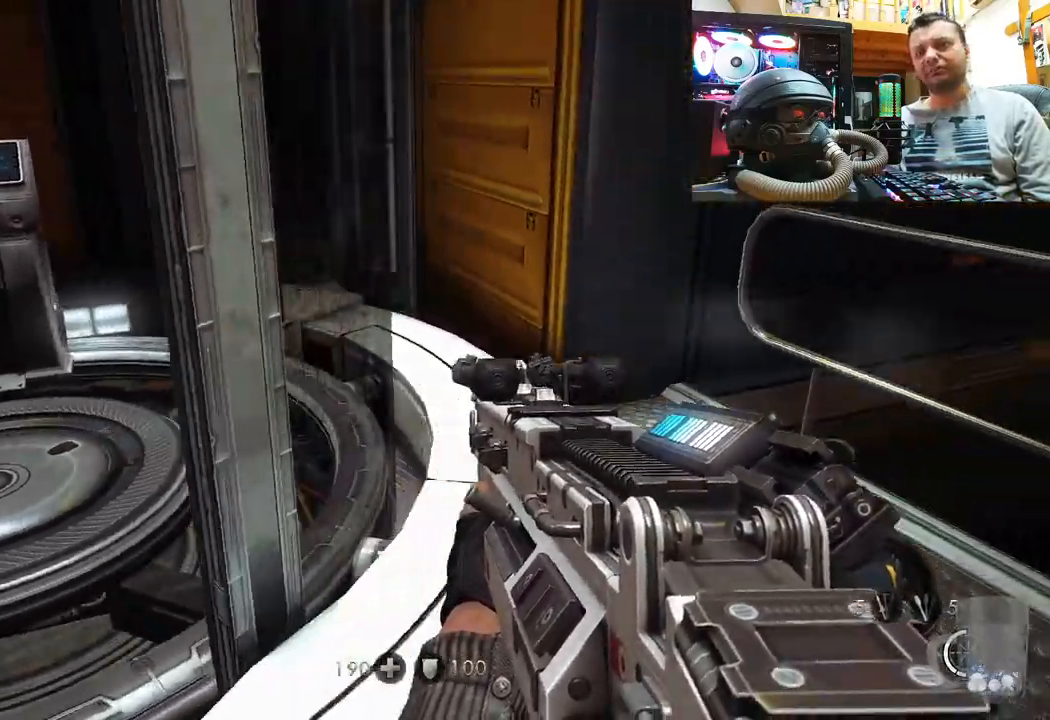
{"buttons": [], "left_stick": "up-left", "right_stick": "center", "events": [[117, "right_stick", "left"], [167, "left_stick", "center"], [250, "left_stick", "down-left"], [467, "left_stick", "up-left"], [500, "right_stick", "center"]]}
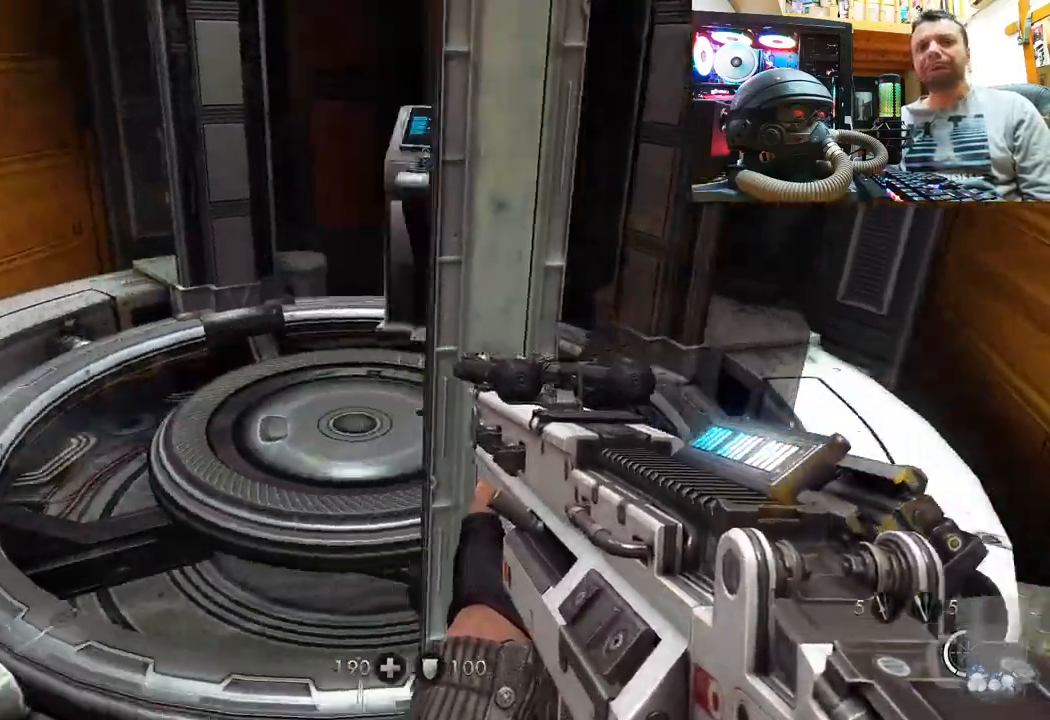
{"buttons": [], "left_stick": "up", "right_stick": "center", "events": [[83, "left_stick", "center"], [200, "left_stick", "up"], [217, "right_stick", "right"], [433, "right_stick", "center"]]}
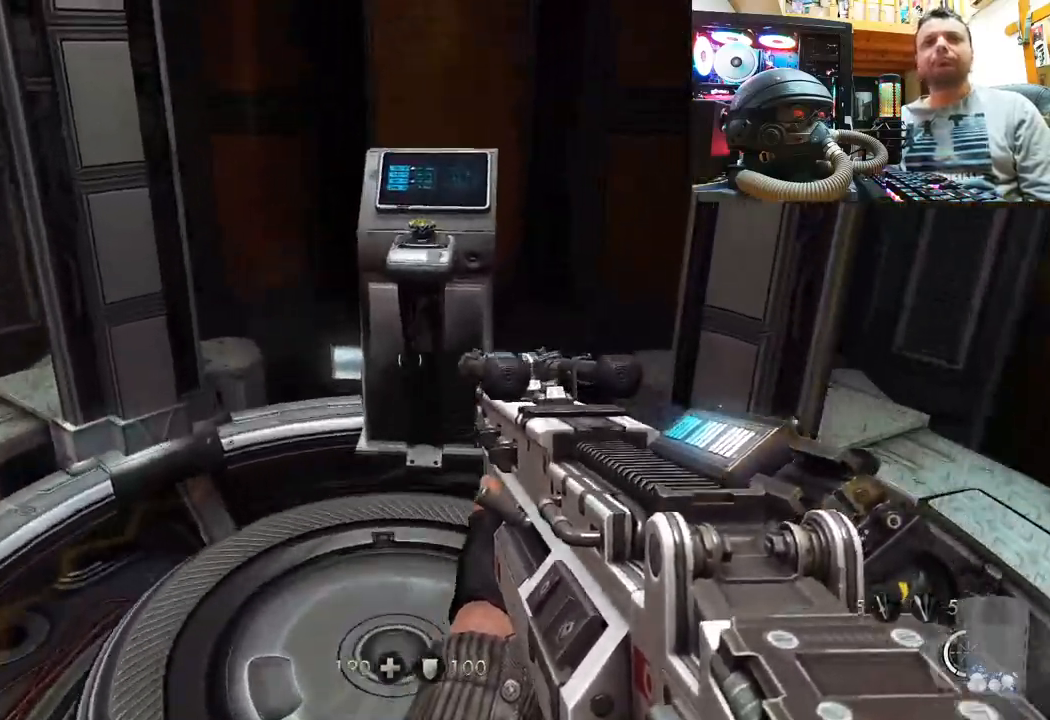
{"buttons": [], "left_stick": "center", "right_stick": "center", "events": [[150, "right_stick", "up"], [200, "left_stick", "up-right"], [317, "left_stick", "center"], [383, "right_stick", "center"]]}
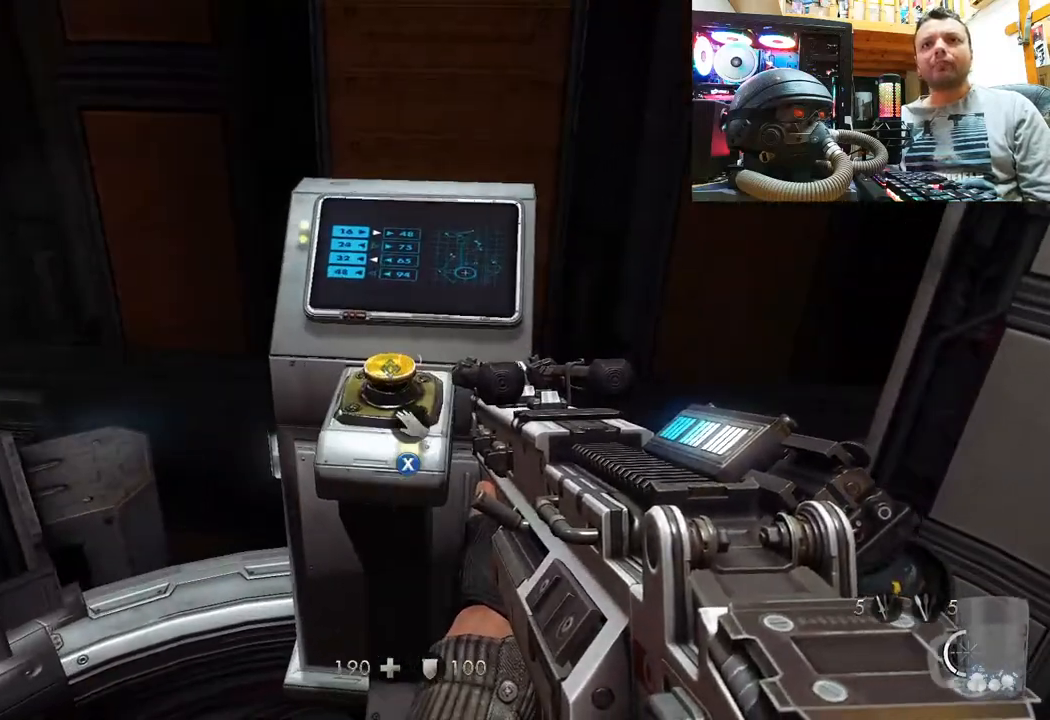
{"buttons": [], "left_stick": "center", "right_stick": "center", "events": []}
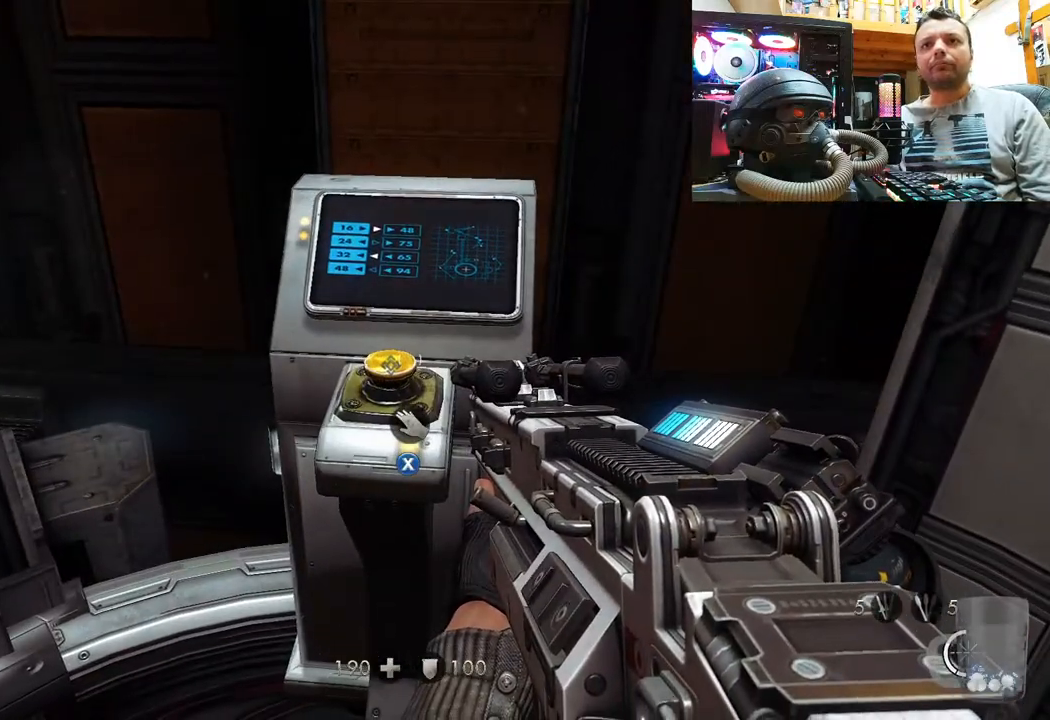
{"buttons": [], "left_stick": "center", "right_stick": "center", "events": [[100, "DPAD_DOWN", "down"], [267, "DPAD_DOWN", "up"]]}
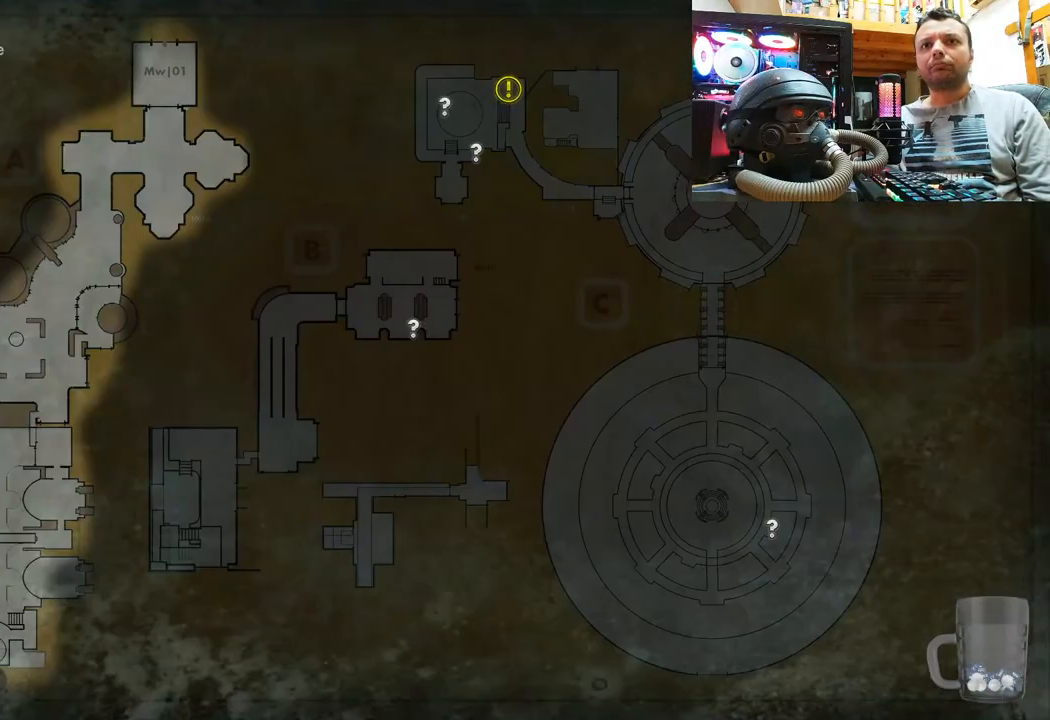
{"buttons": [], "left_stick": "center", "right_stick": "center", "events": []}
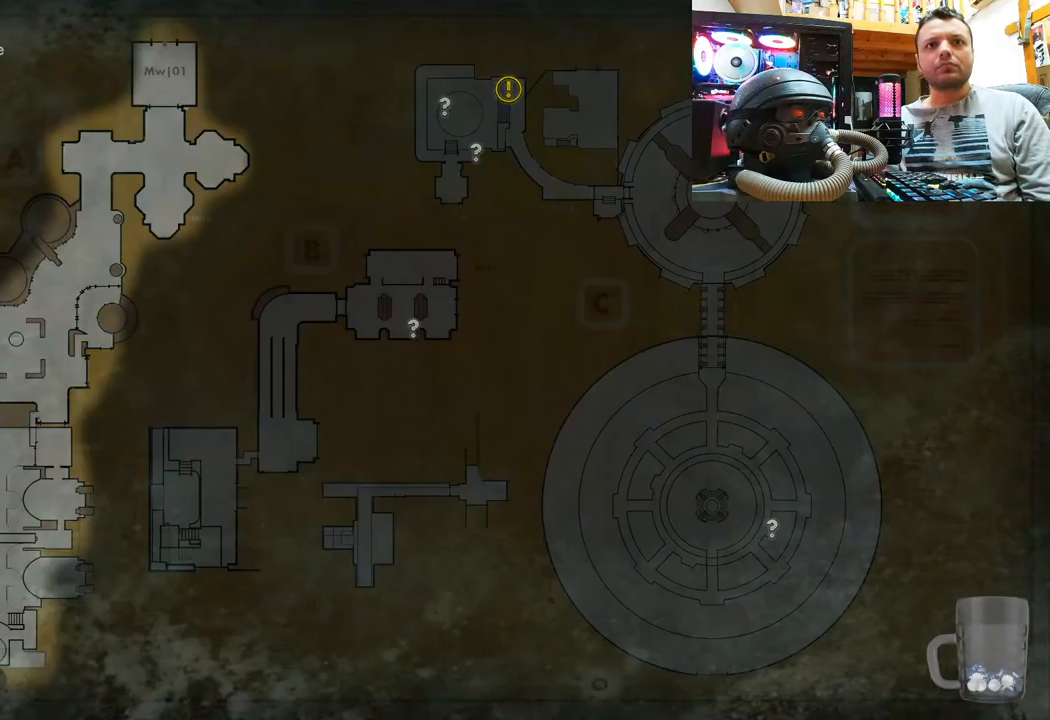
{"buttons": [], "left_stick": "center", "right_stick": "center", "events": []}
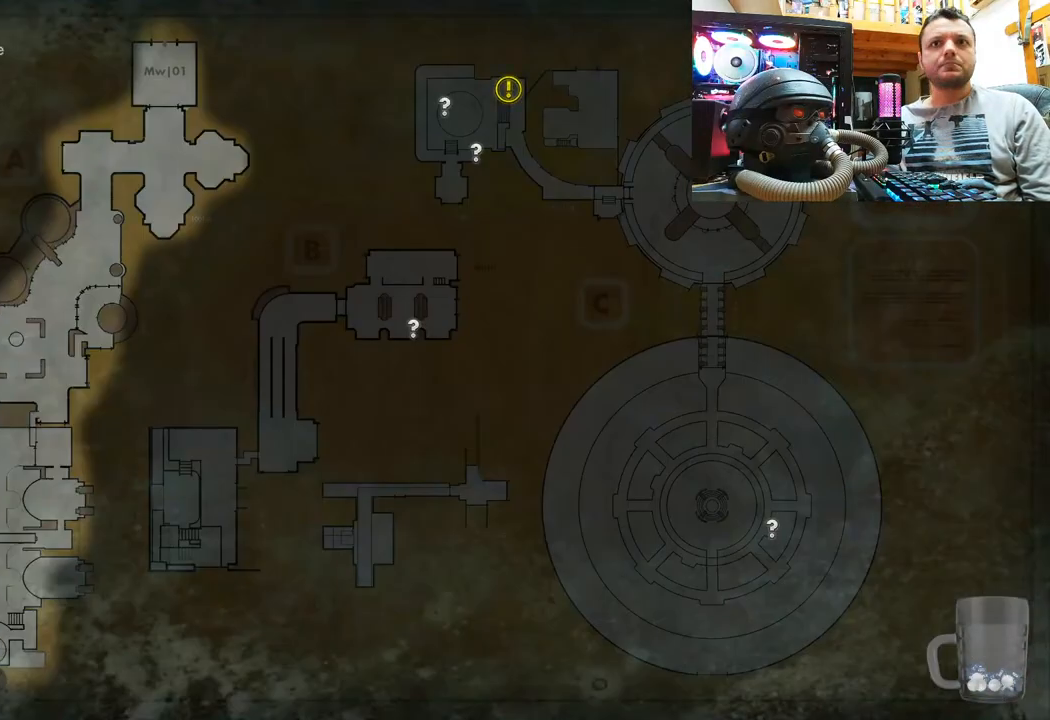
{"buttons": [], "left_stick": "center", "right_stick": "center", "events": []}
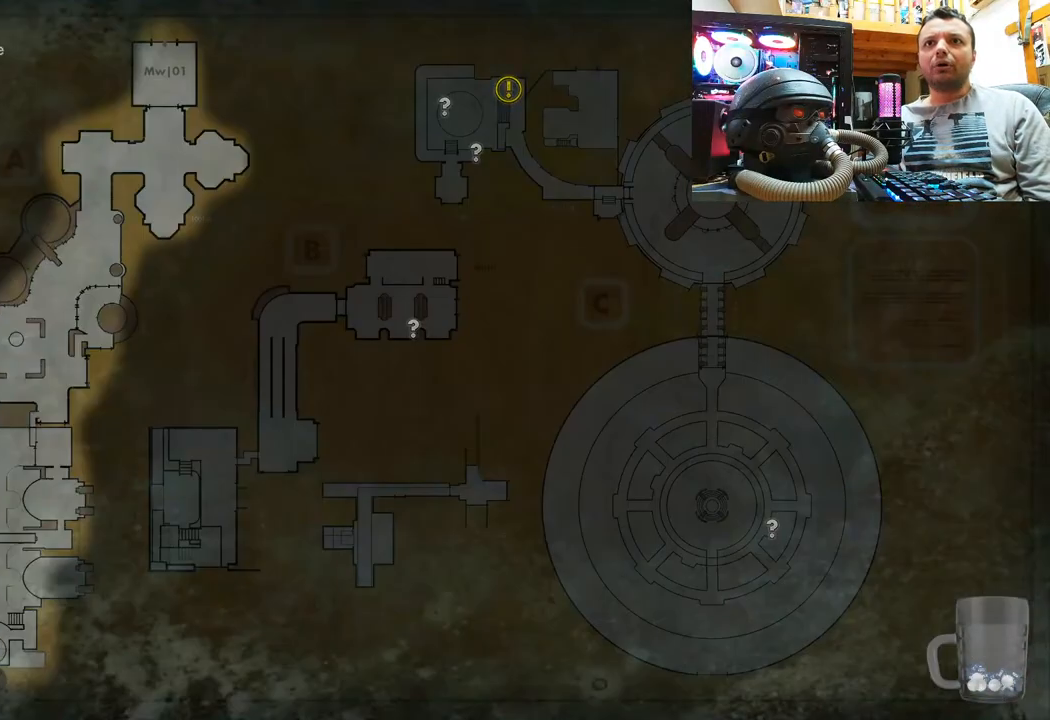
{"buttons": [], "left_stick": "center", "right_stick": "center", "events": []}
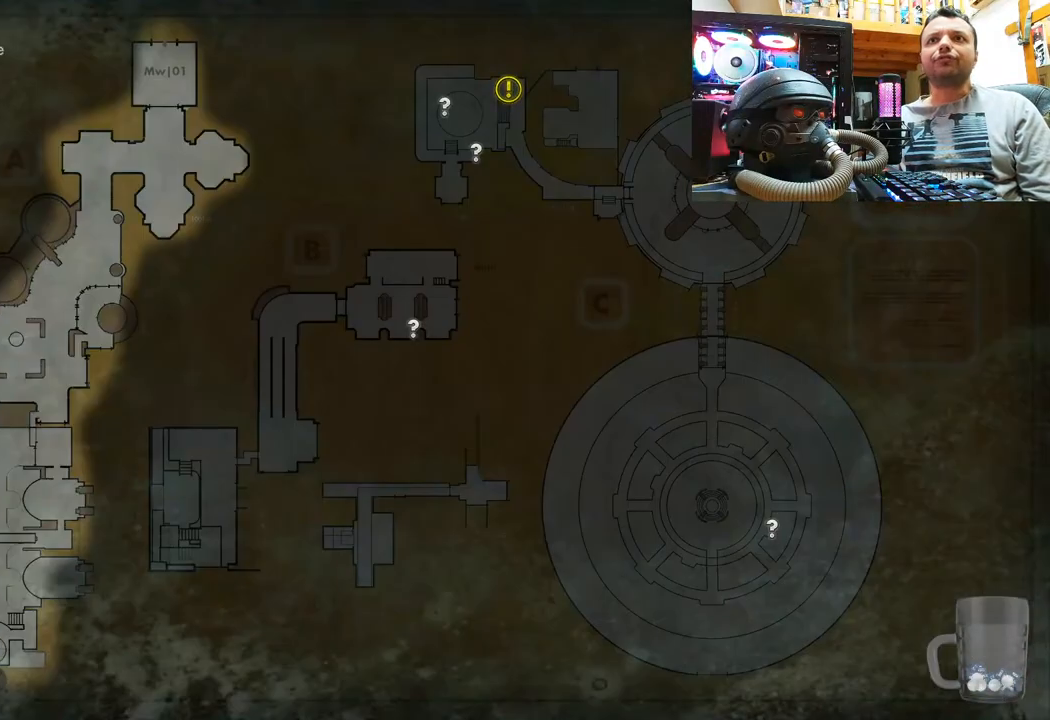
{"buttons": [], "left_stick": "center", "right_stick": "center", "events": []}
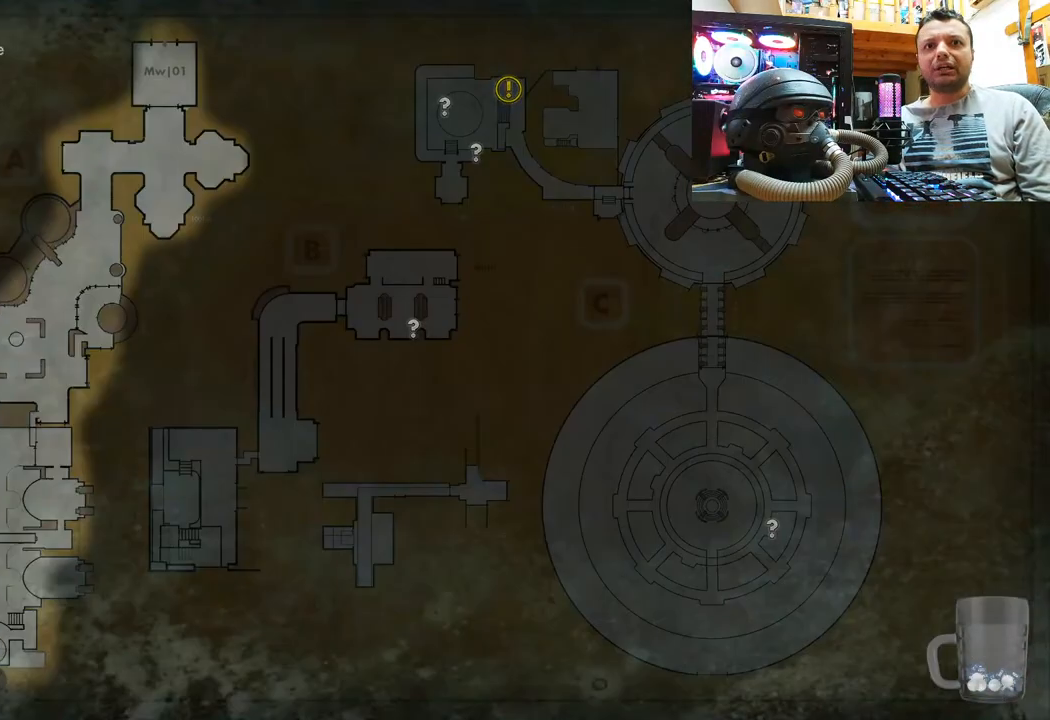
{"buttons": [], "left_stick": "center", "right_stick": "center", "events": []}
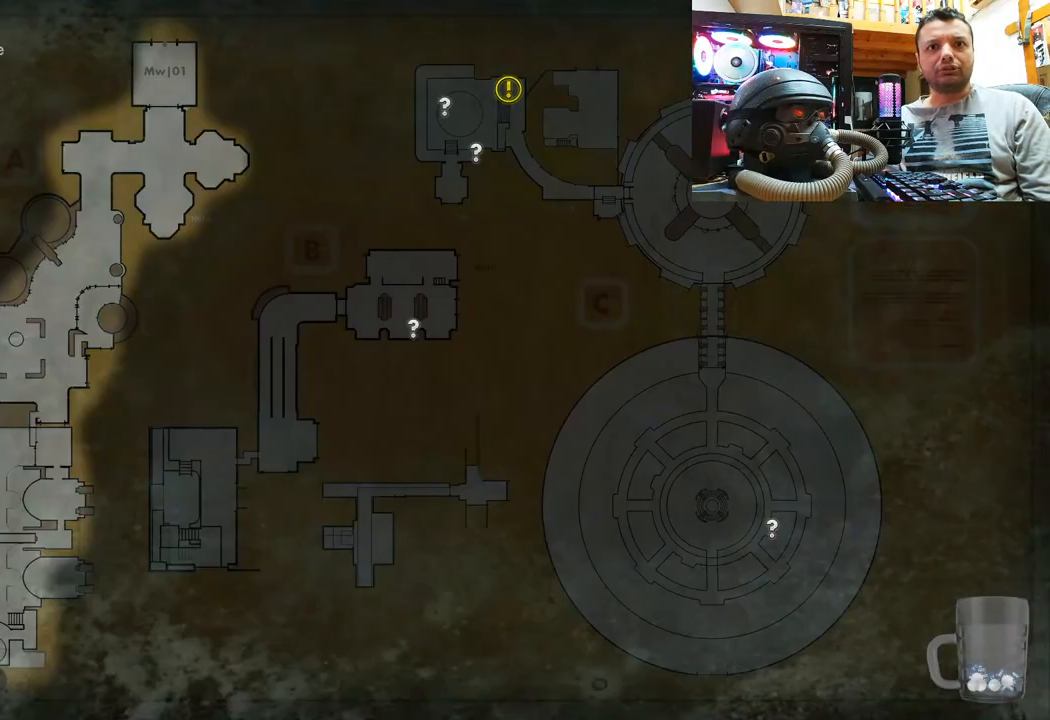
{"buttons": [], "left_stick": "center", "right_stick": "center"}
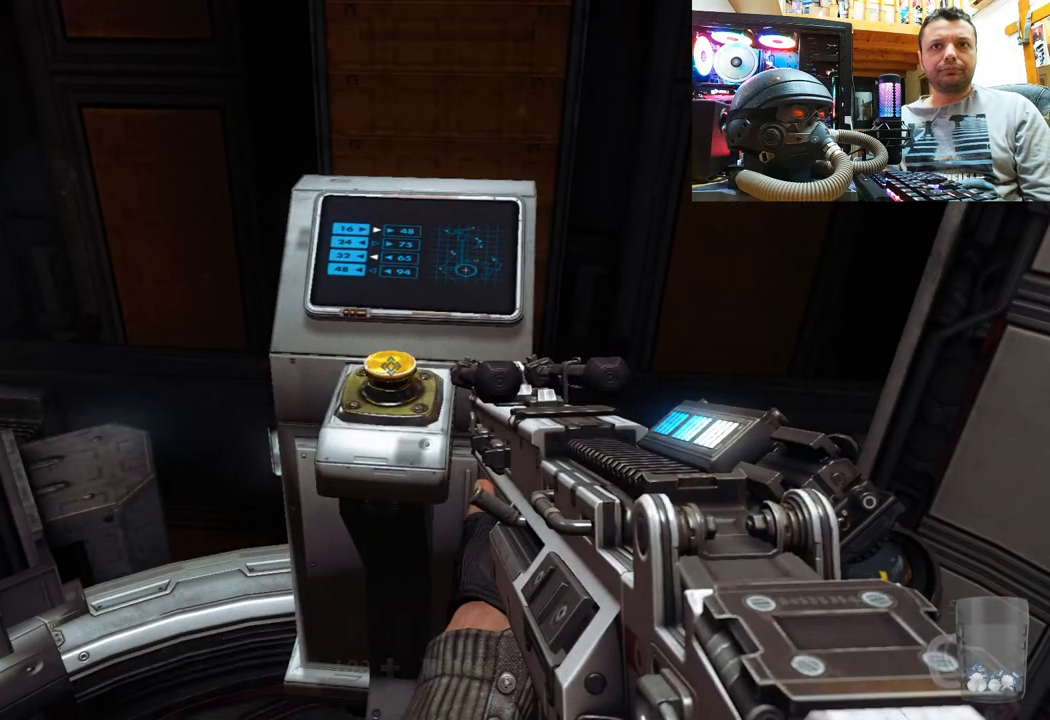
{"buttons": [], "left_stick": "center", "right_stick": "center", "events": [[17, "left_stick", "up"], [233, "SQUARE", "down"], [233, "left_stick", "center"], [333, "SQUARE", "up"]]}
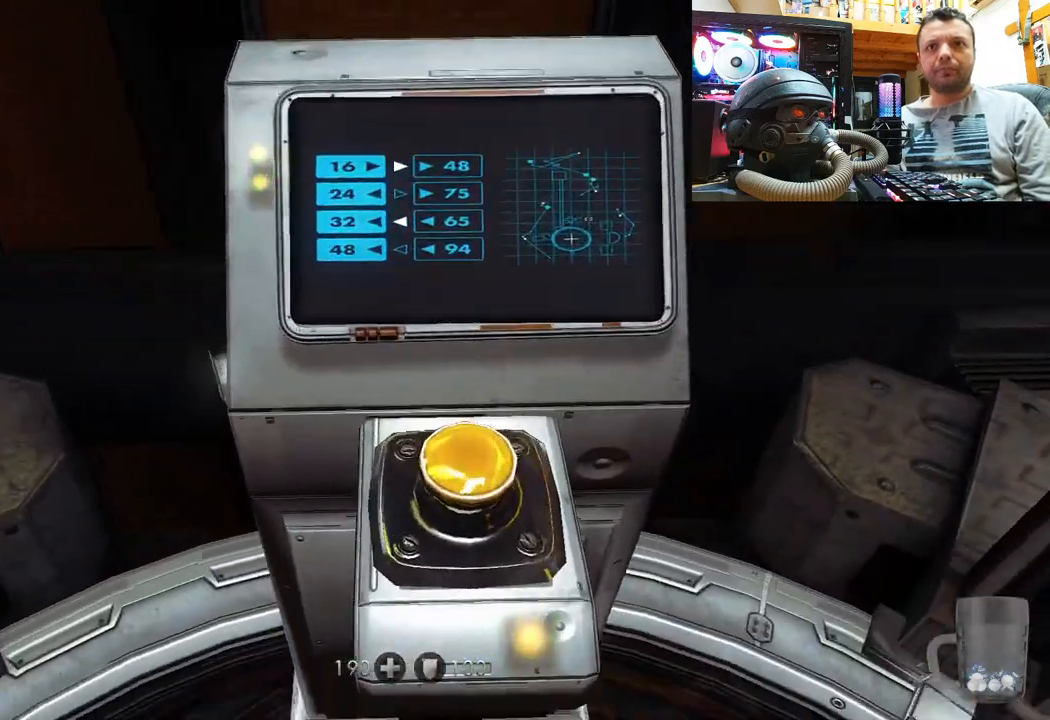
{"buttons": [], "left_stick": "center", "right_stick": "center", "events": []}
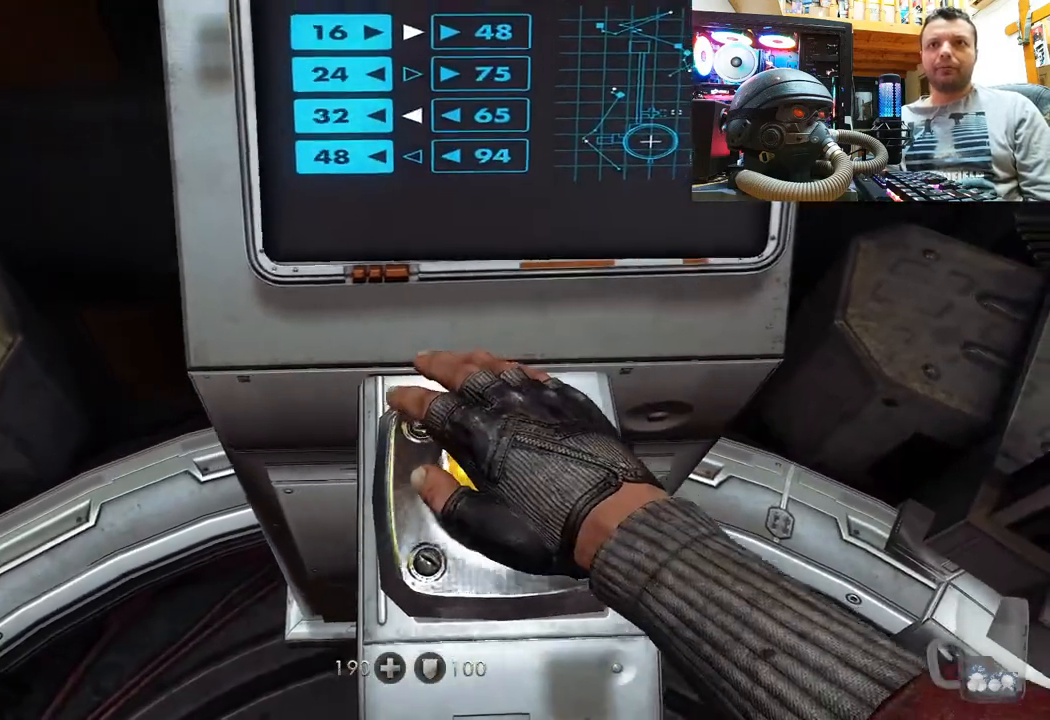
{"buttons": [], "left_stick": "center", "right_stick": "center", "events": []}
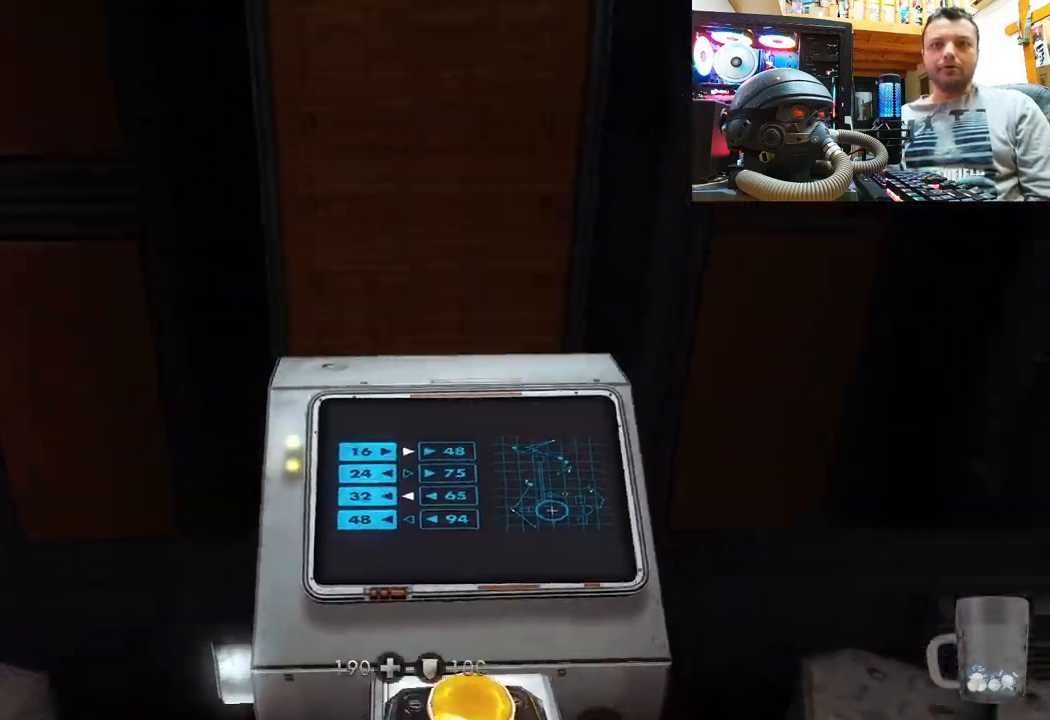
{"buttons": [], "left_stick": "center", "right_stick": "up", "events": [[450, "right_stick", "up"]]}
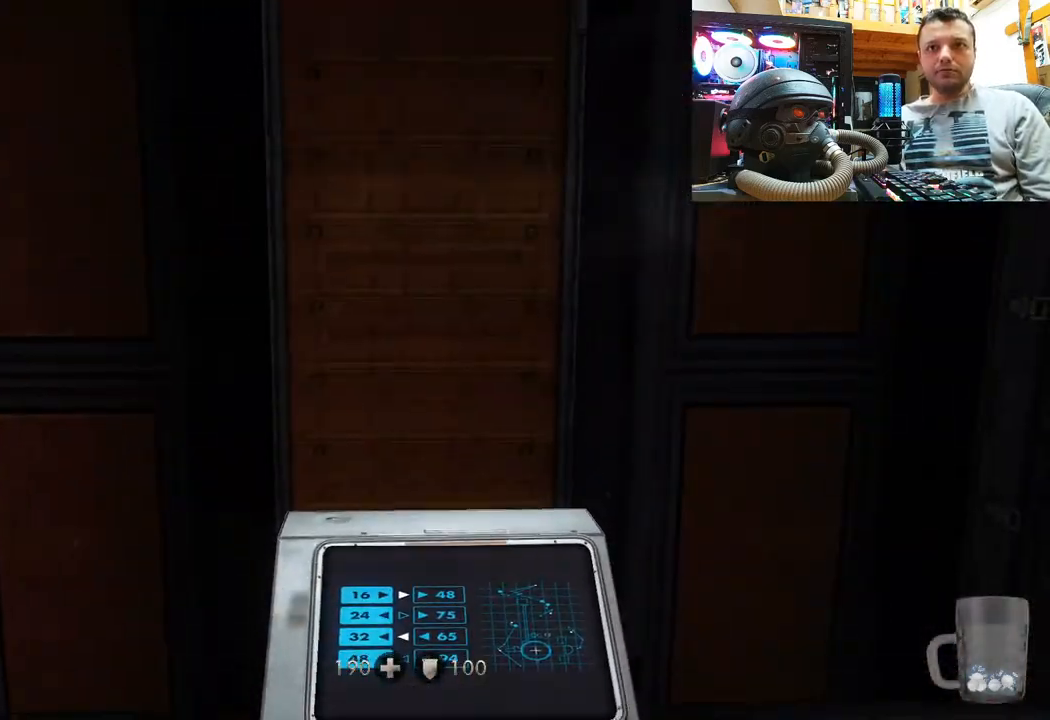
{"buttons": [], "left_stick": "center", "right_stick": "up", "events": []}
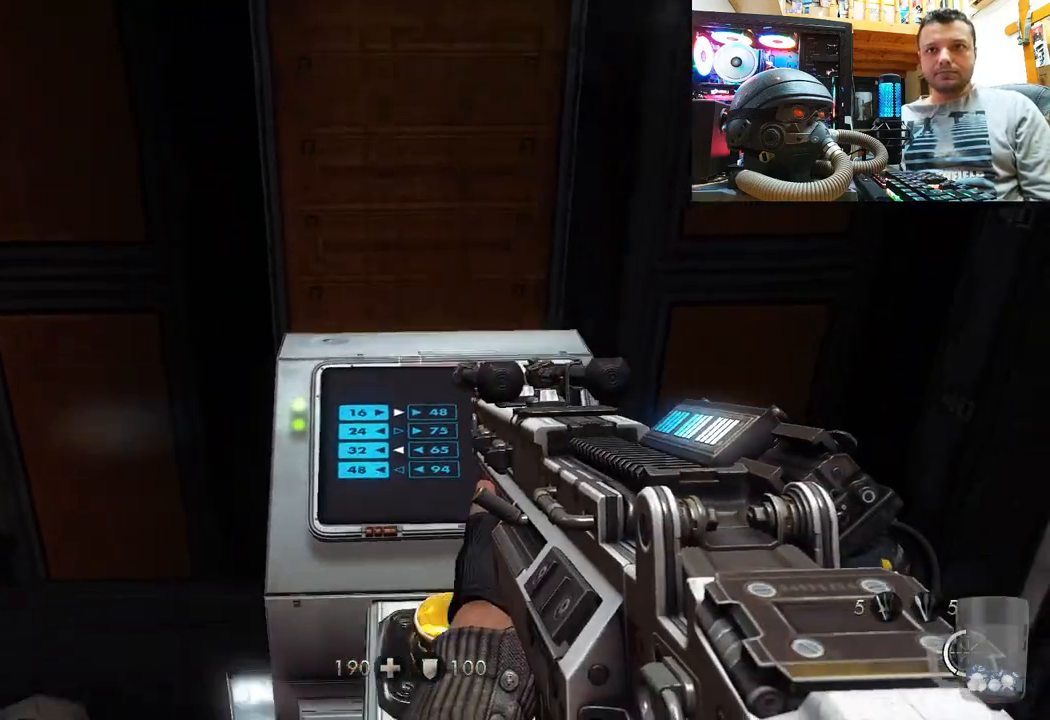
{"buttons": [], "left_stick": "center", "right_stick": "up-left", "events": [[83, "right_stick", "center"], [483, "right_stick", "up-left"]]}
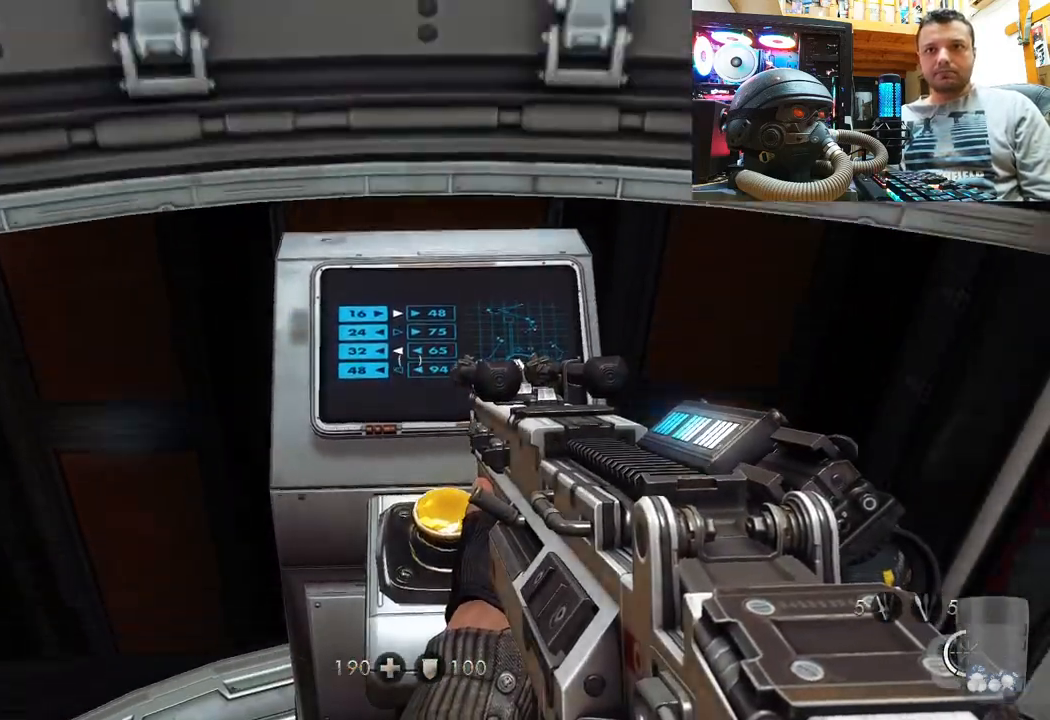
{"buttons": [], "left_stick": "center", "right_stick": "right", "events": [[367, "right_stick", "right"]]}
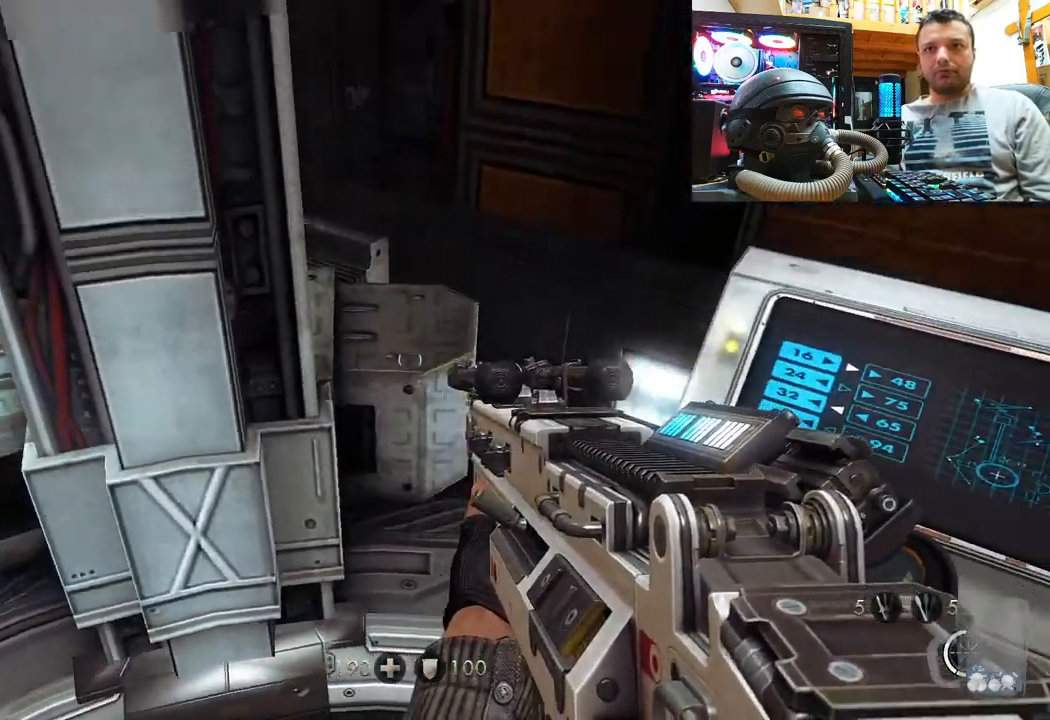
{"buttons": [], "left_stick": "center", "right_stick": "center", "events": [[267, "right_stick", "center"]]}
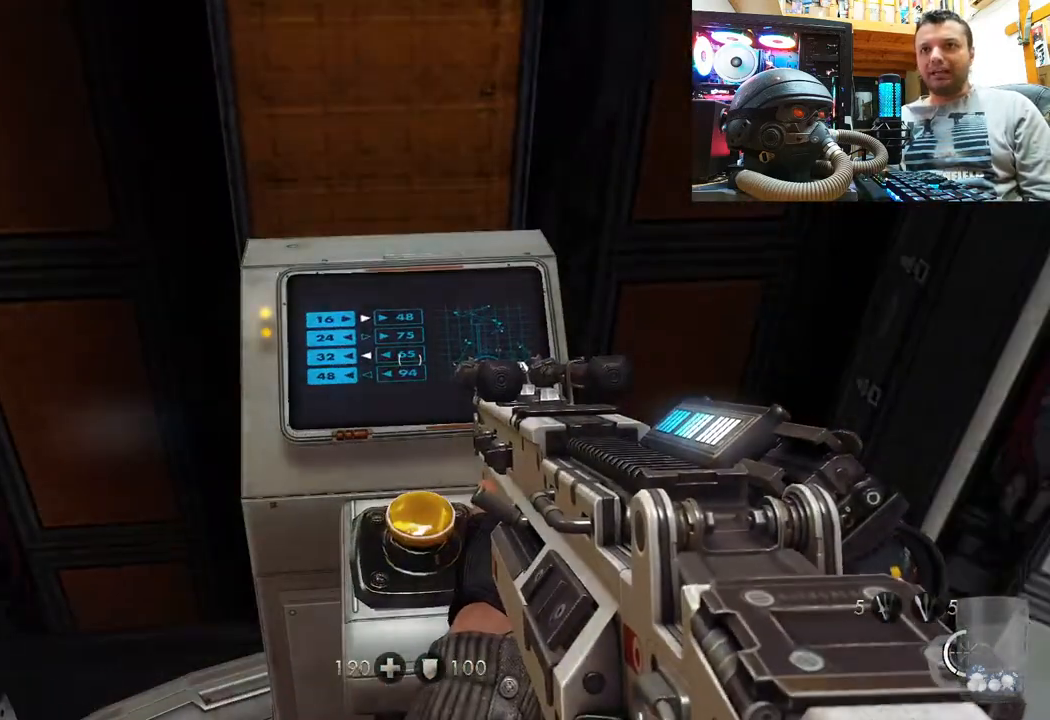
{"buttons": [], "left_stick": "center", "right_stick": "center", "events": [[67, "right_stick", "down"], [267, "left_stick", "down"], [383, "right_stick", "center"], [433, "left_stick", "center"]]}
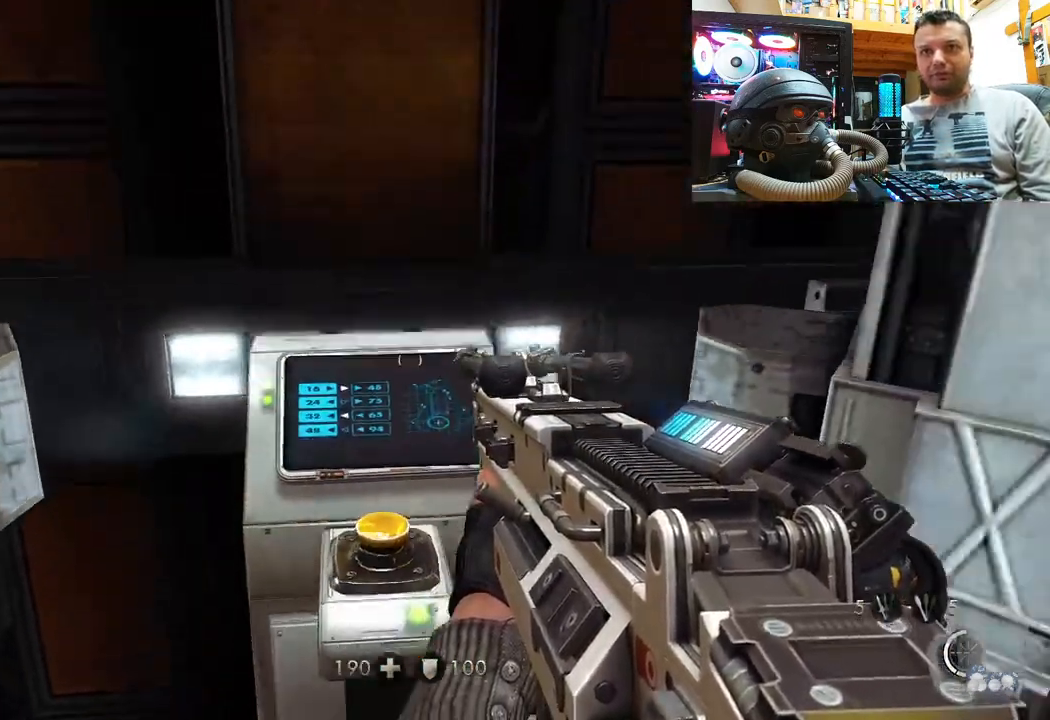
{"buttons": [], "left_stick": "center", "right_stick": "up-left", "events": [[117, "right_stick", "down"], [250, "left_stick", "up-right"], [350, "right_stick", "center"], [400, "left_stick", "center"], [400, "right_stick", "up-left"]]}
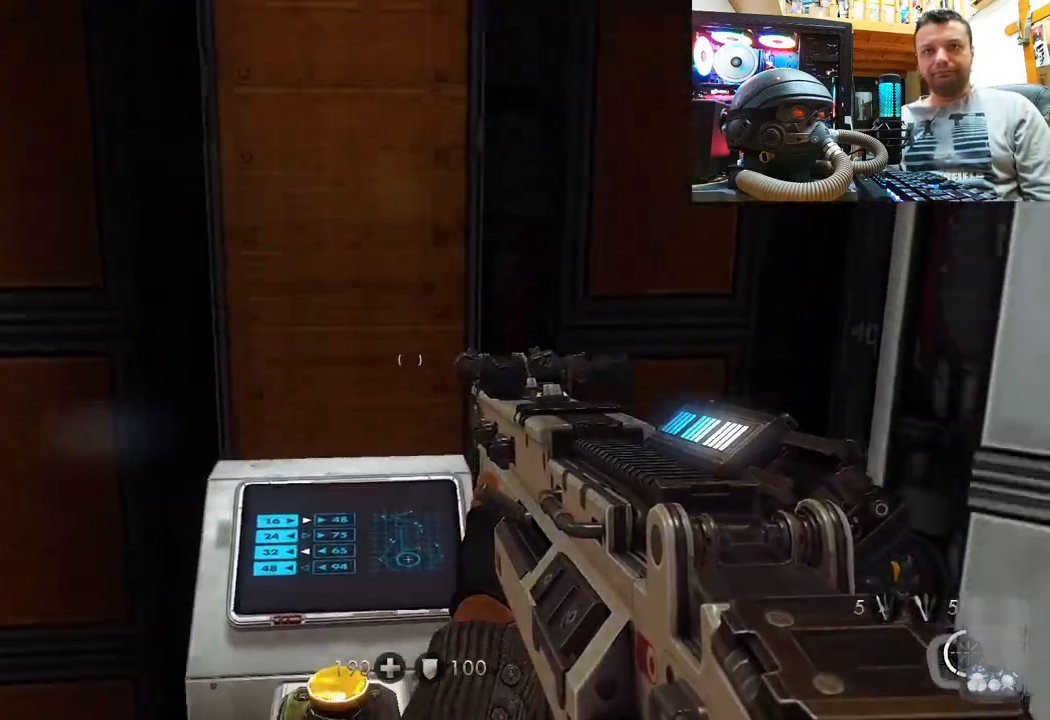
{"buttons": [], "left_stick": "center", "right_stick": "right", "events": [[17, "right_stick", "center"], [67, "left_stick", "down-right"], [150, "right_stick", "left"], [250, "left_stick", "center"], [267, "right_stick", "down-left"], [367, "right_stick", "center"], [467, "right_stick", "right"]]}
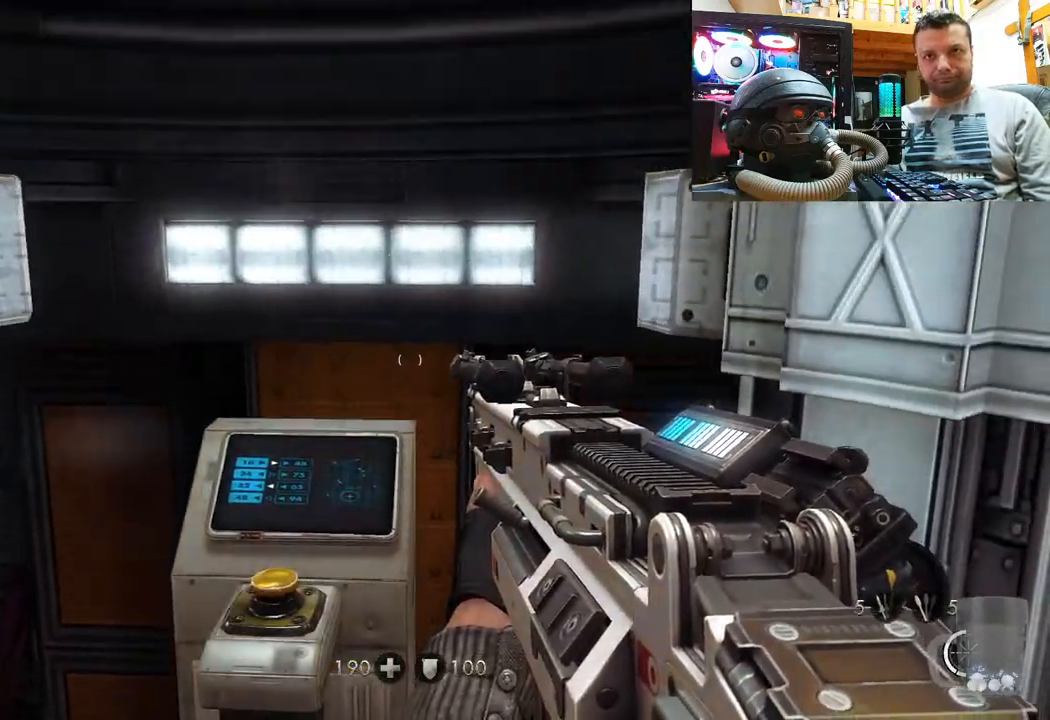
{"buttons": [], "left_stick": "up", "right_stick": "center", "events": [[167, "left_stick", "down-left"], [183, "right_stick", "up-left"], [283, "right_stick", "right"], [300, "left_stick", "center"], [433, "left_stick", "up"], [450, "right_stick", "center"]]}
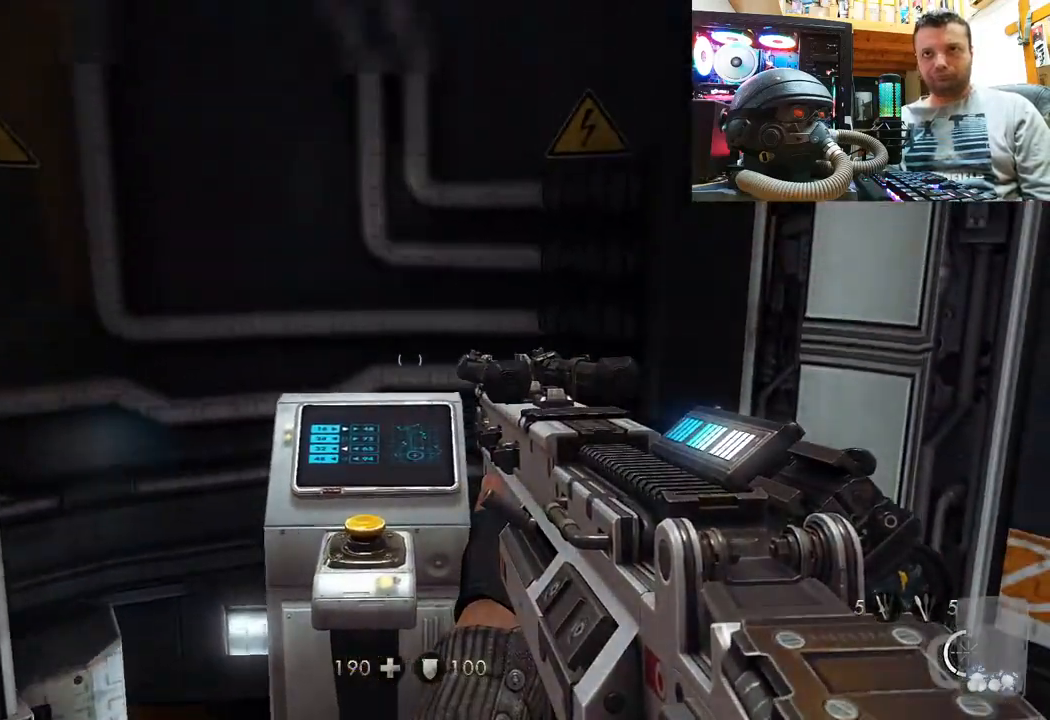
{"buttons": [], "left_stick": "center", "right_stick": "right", "events": [[100, "left_stick", "center"], [283, "left_stick", "down-right"], [367, "right_stick", "right"], [433, "left_stick", "center"]]}
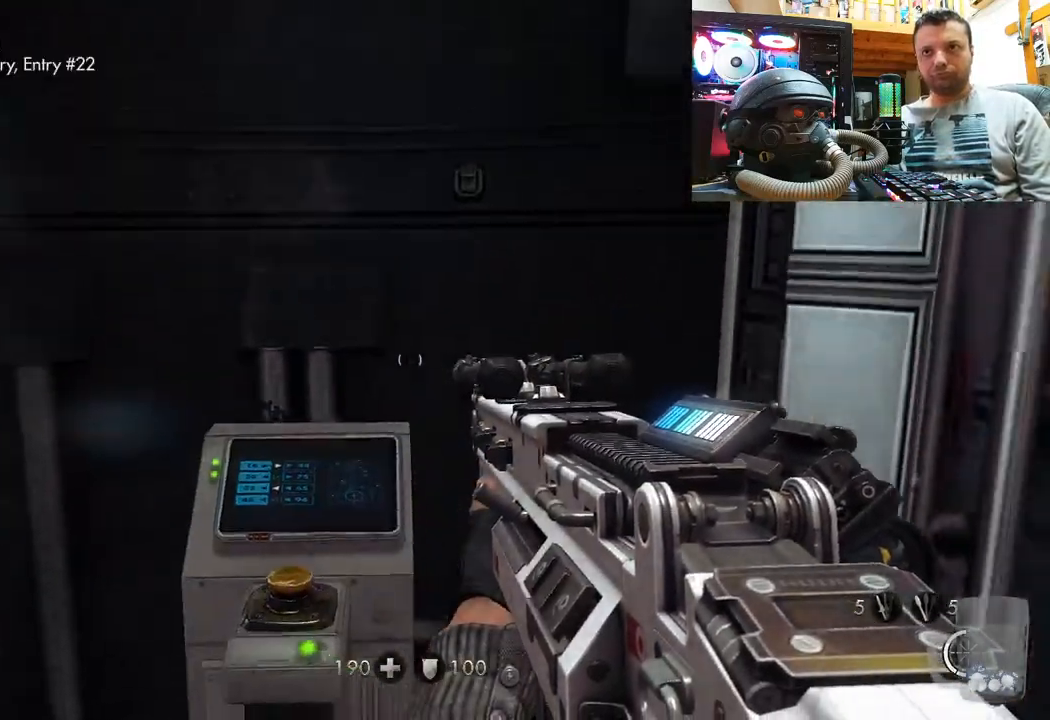
{"buttons": [], "left_stick": "center", "right_stick": "left", "events": [[33, "right_stick", "center"], [400, "right_stick", "left"]]}
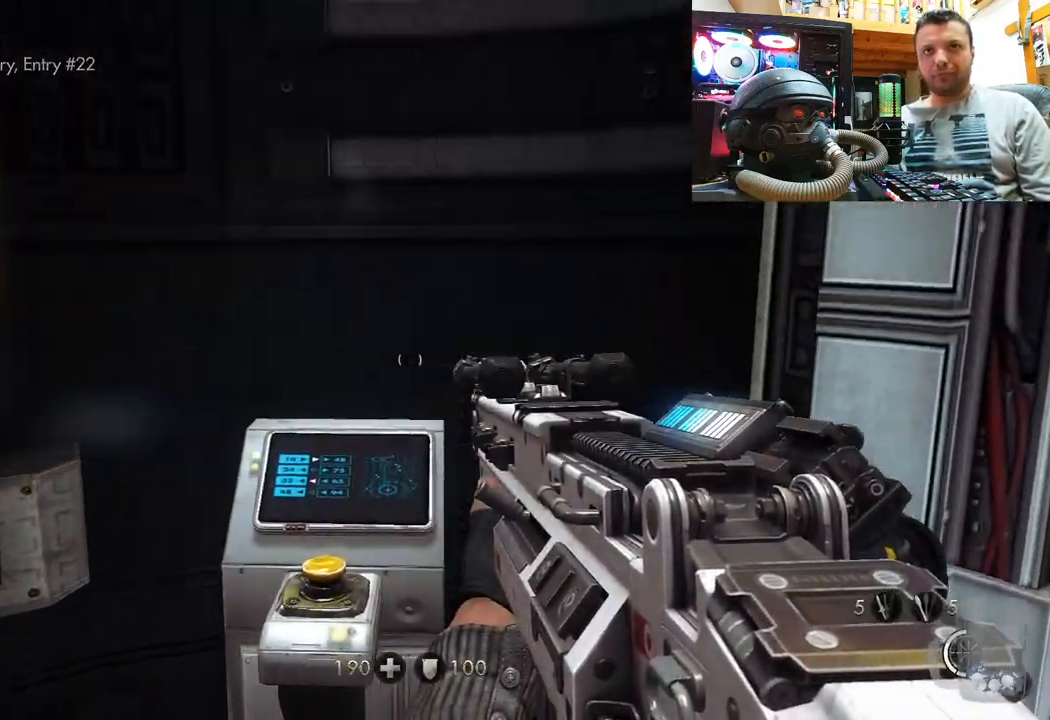
{"buttons": [], "left_stick": "center", "right_stick": "right", "events": [[50, "right_stick", "up"], [117, "right_stick", "center"], [333, "right_stick", "right"]]}
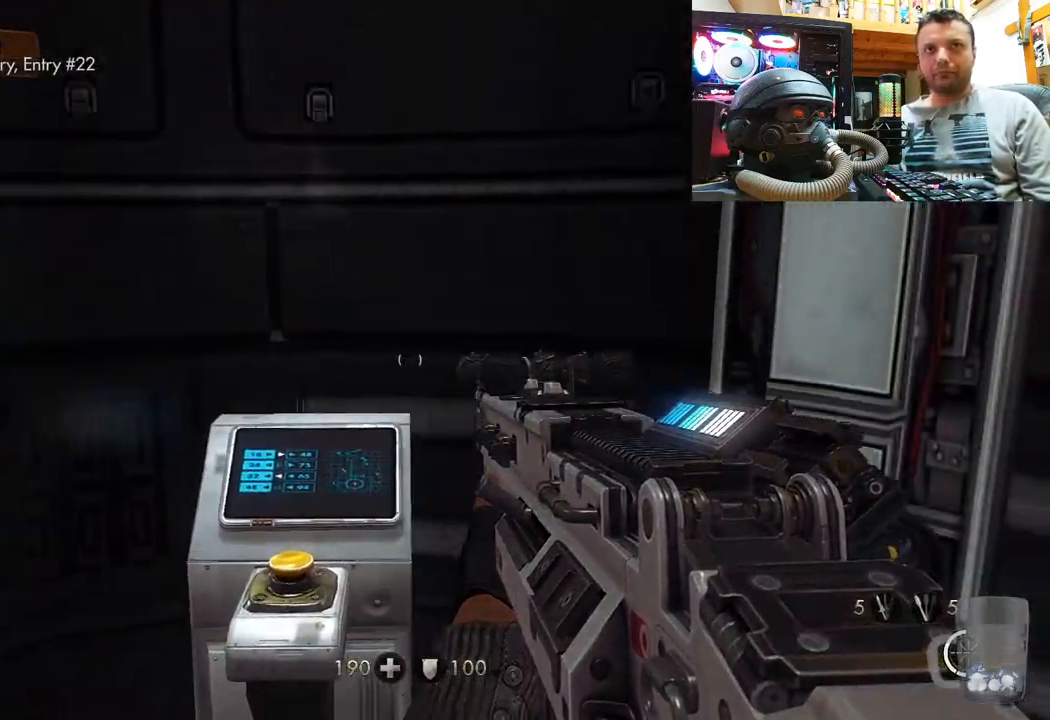
{"buttons": [], "left_stick": "center", "right_stick": "center", "events": [[33, "right_stick", "center"]]}
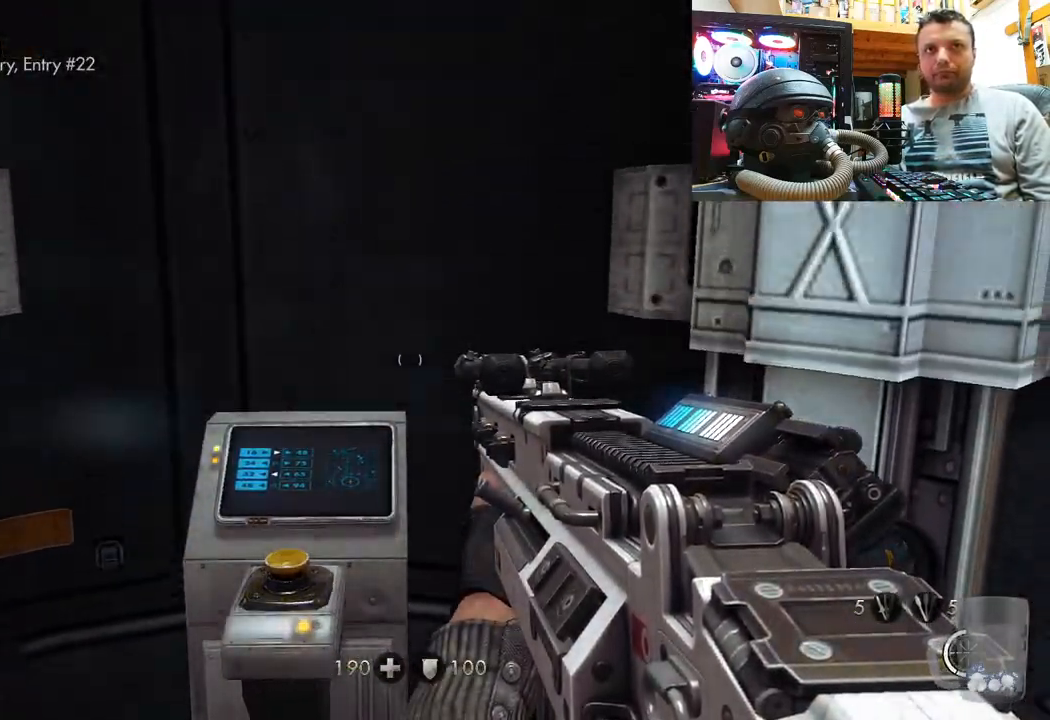
{"buttons": [], "left_stick": "center", "right_stick": "center", "events": [[33, "SELECT", "down"], [233, "SELECT", "up"]]}